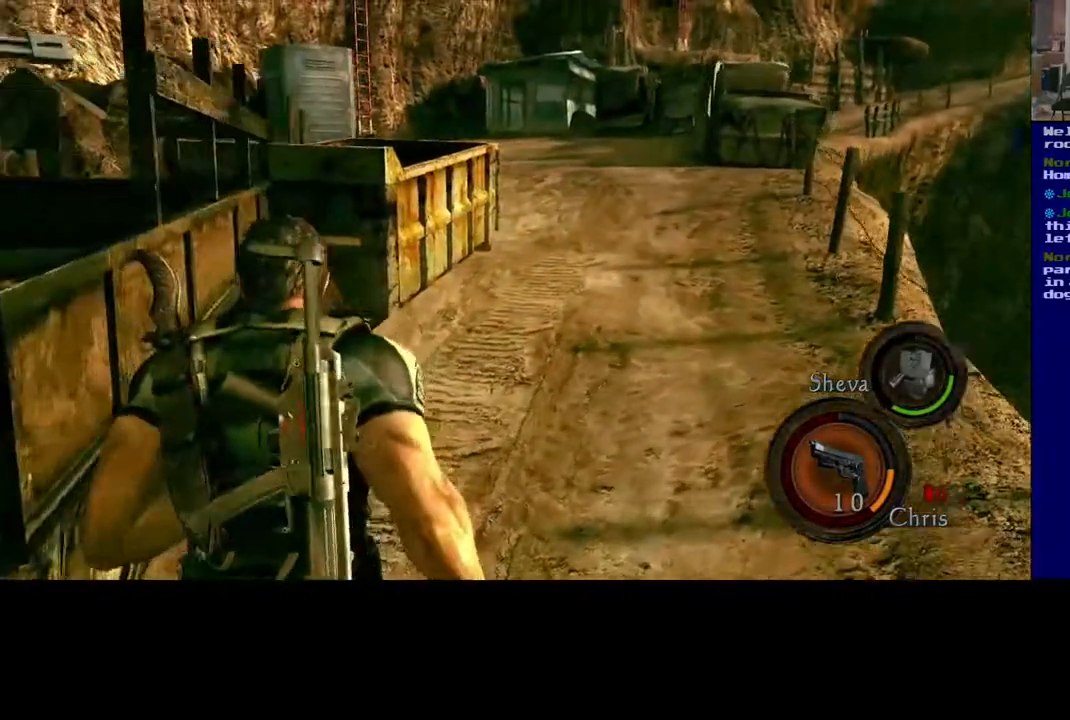
Gameplay with a controller (Xbox layout); each line is a JSON object with the inputs held at the frame after it. "events" lists button and stick changes between this image and that frame as [ms after this image, input, new state], when the widget could be followed in between.
{"buttons": [], "left_stick": "center", "right_stick": "center", "events": [[300, "left_stick", "center"], [383, "right_stick", "center"]]}
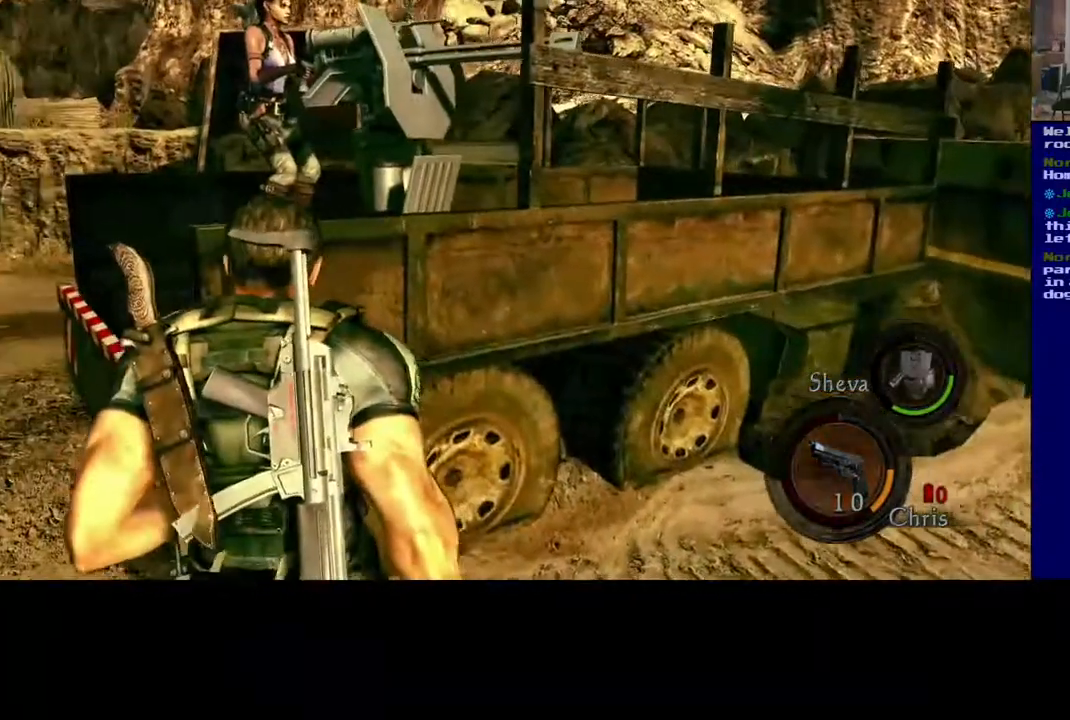
{"buttons": [], "left_stick": "center", "right_stick": "center", "events": []}
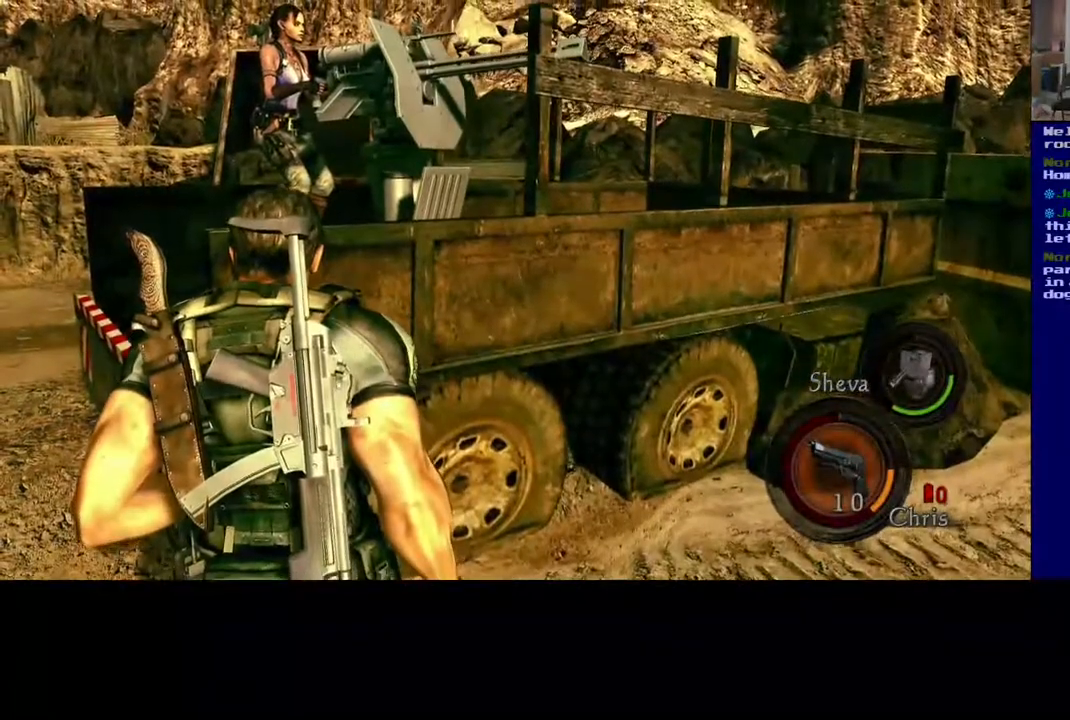
{"buttons": [], "left_stick": "up", "right_stick": "right", "events": [[17, "right_stick", "right"], [500, "left_stick", "up"]]}
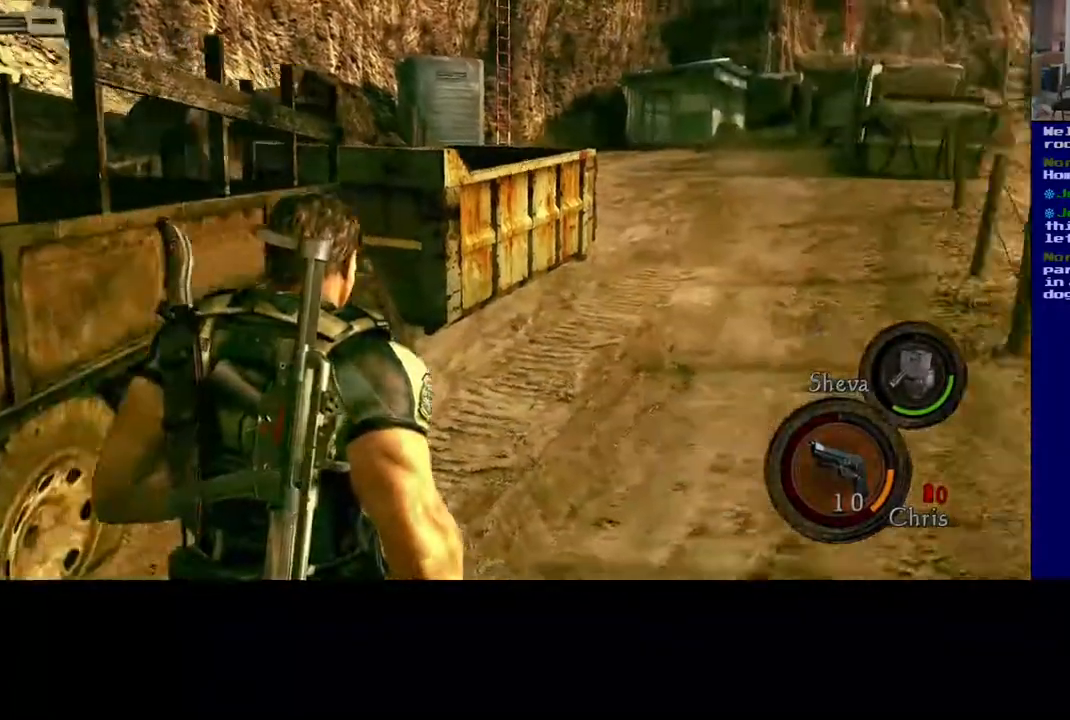
{"buttons": [], "left_stick": "up", "right_stick": "up", "events": [[67, "right_stick", "center"], [450, "right_stick", "up"]]}
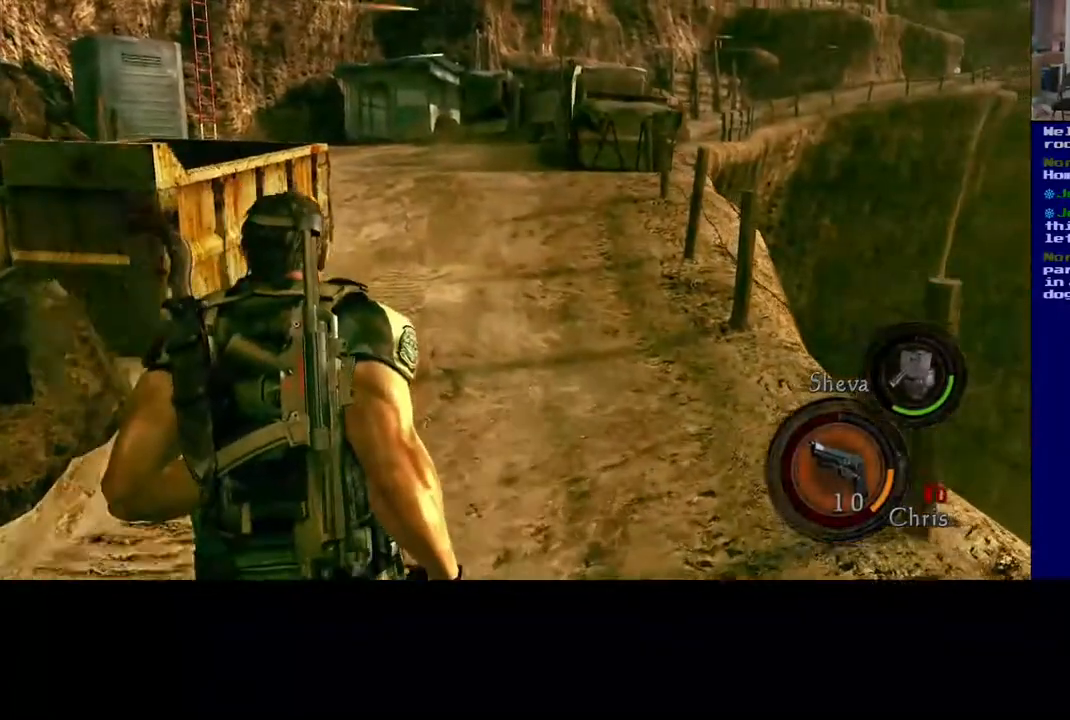
{"buttons": [], "left_stick": "up", "right_stick": "center", "events": [[133, "right_stick", "up-right"], [417, "right_stick", "center"]]}
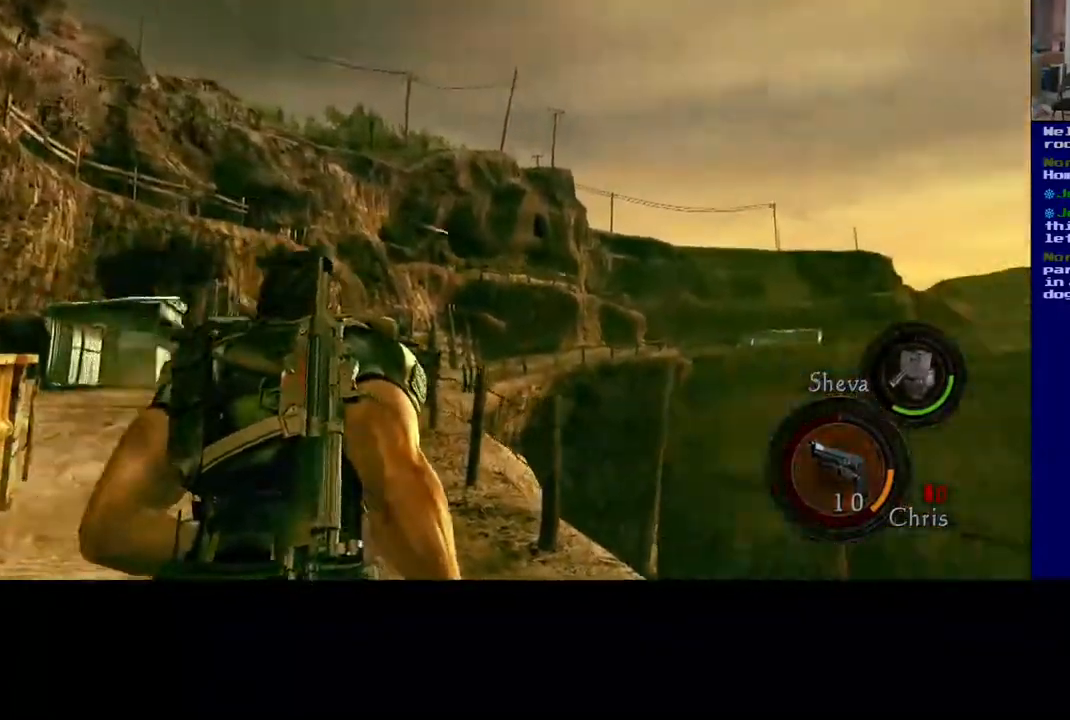
{"buttons": [], "left_stick": "up", "right_stick": "center", "events": []}
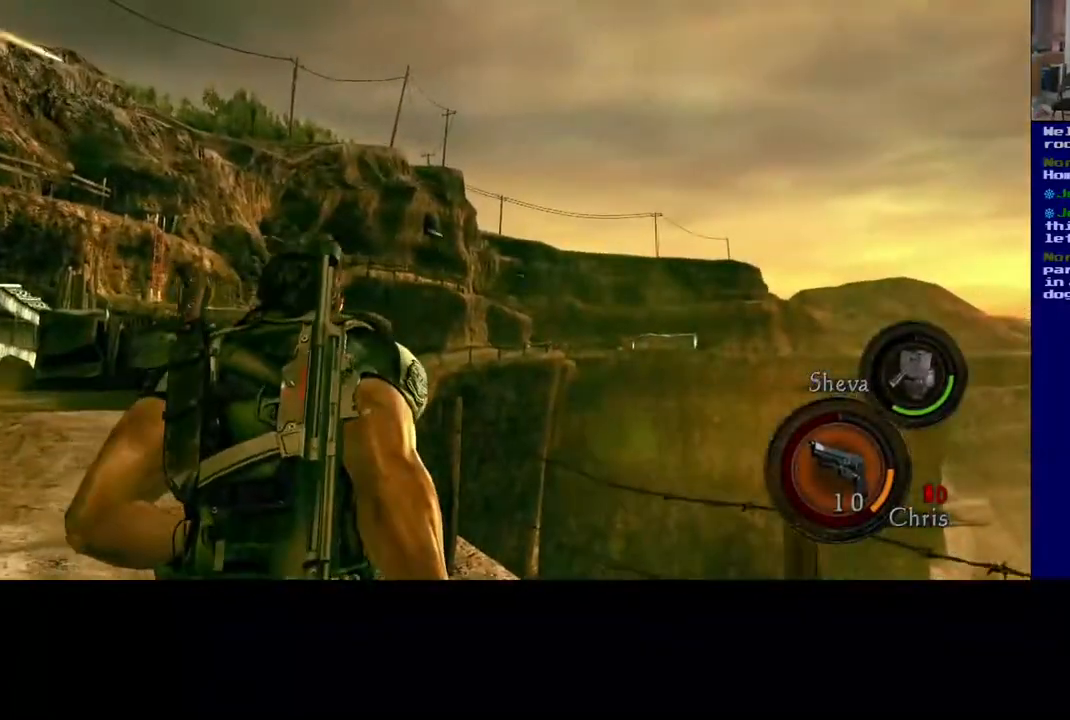
{"buttons": [], "left_stick": "center", "right_stick": "center", "events": [[333, "left_stick", "center"]]}
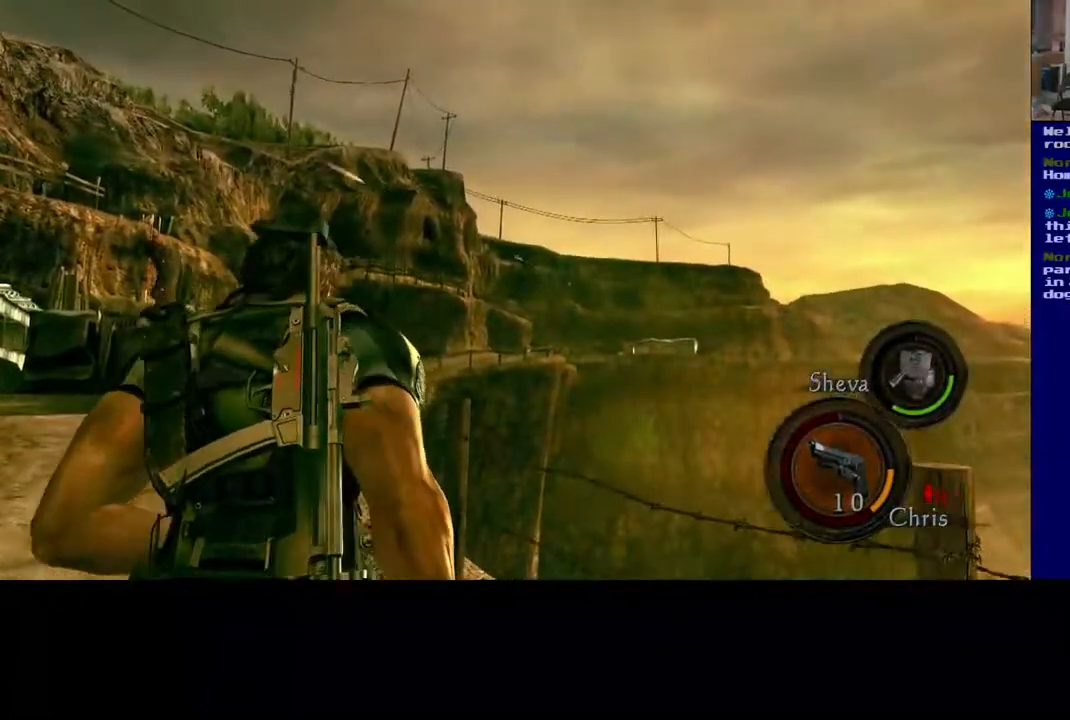
{"buttons": [], "left_stick": "center", "right_stick": "center", "events": []}
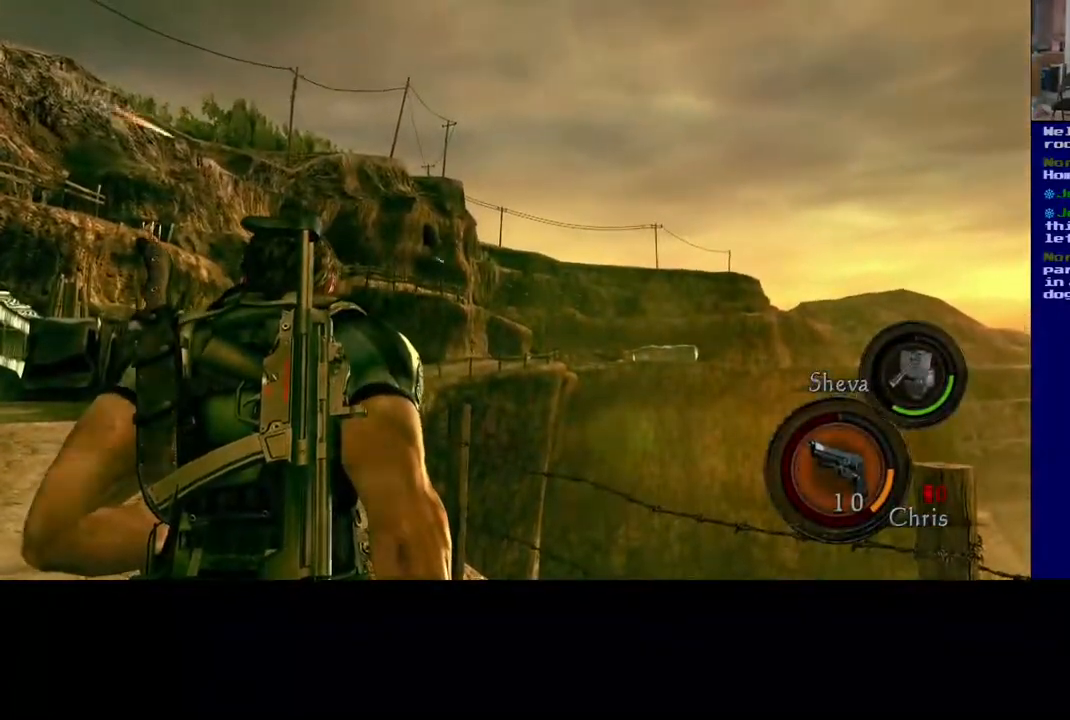
{"buttons": [], "left_stick": "center", "right_stick": "down", "events": [[417, "right_stick", "down"]]}
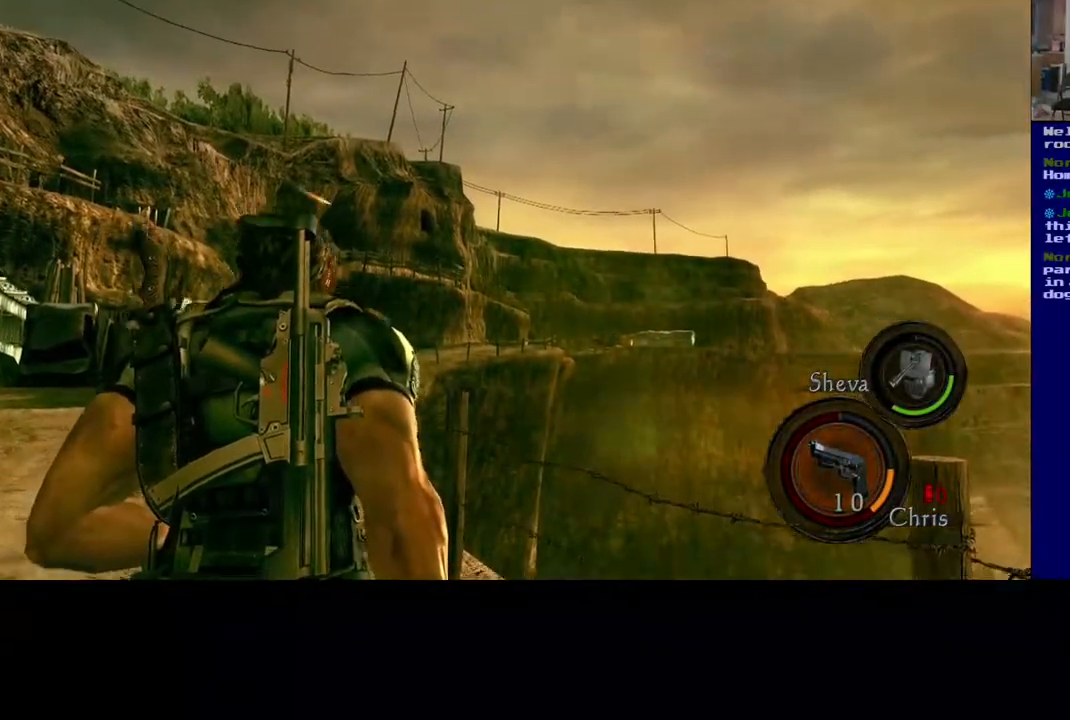
{"buttons": [], "left_stick": "center", "right_stick": "center", "events": [[83, "right_stick", "center"]]}
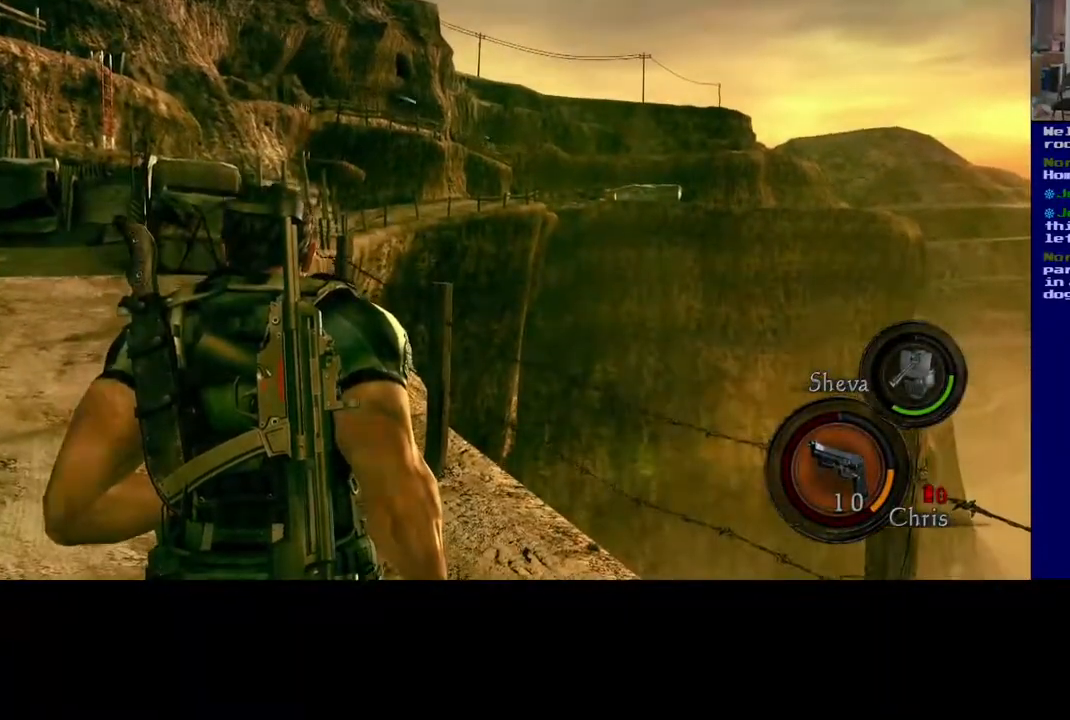
{"buttons": [], "left_stick": "center", "right_stick": "center", "events": []}
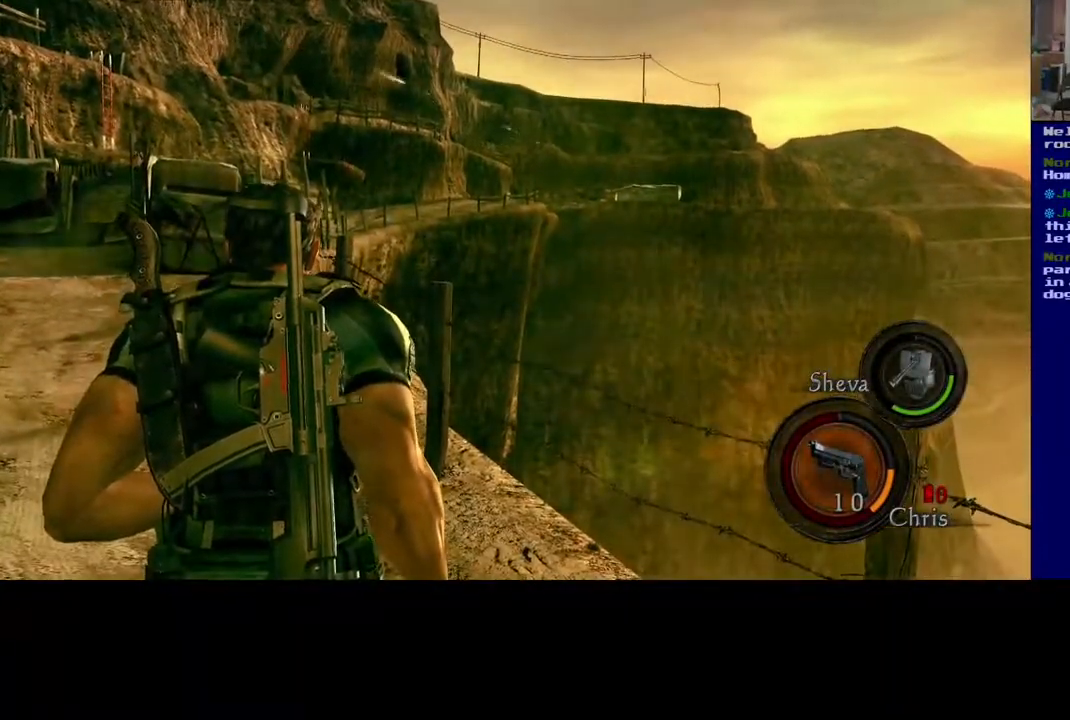
{"buttons": [], "left_stick": "center", "right_stick": "left", "events": [[400, "right_stick", "left"]]}
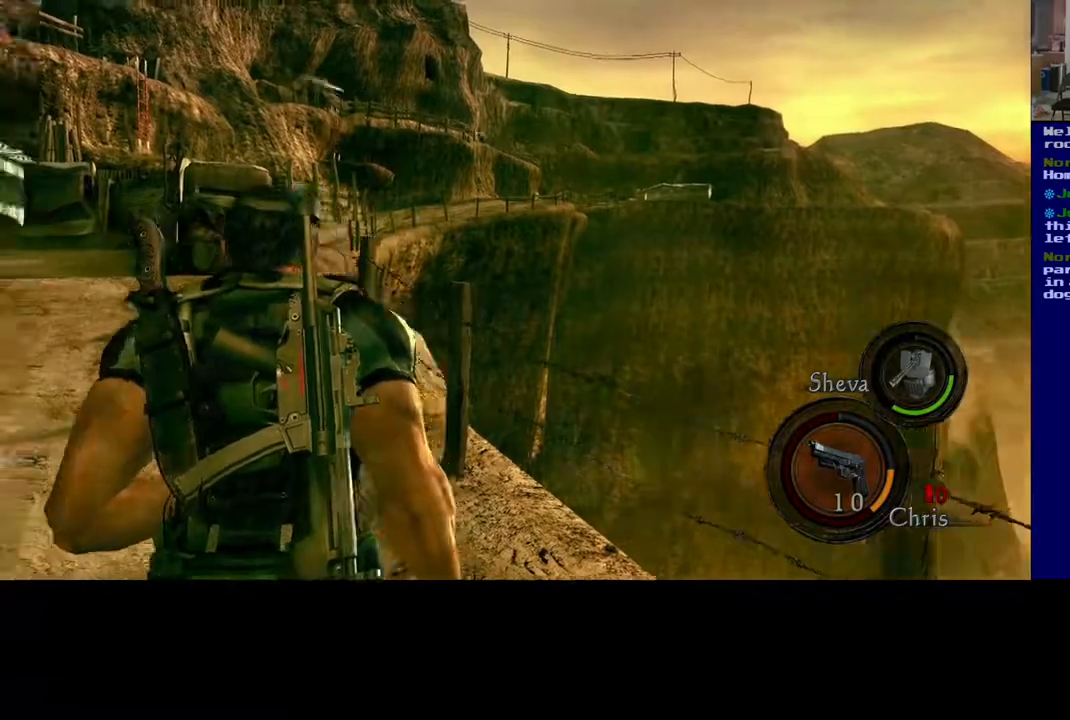
{"buttons": [], "left_stick": "down-left", "right_stick": "left", "events": [[300, "left_stick", "down-left"]]}
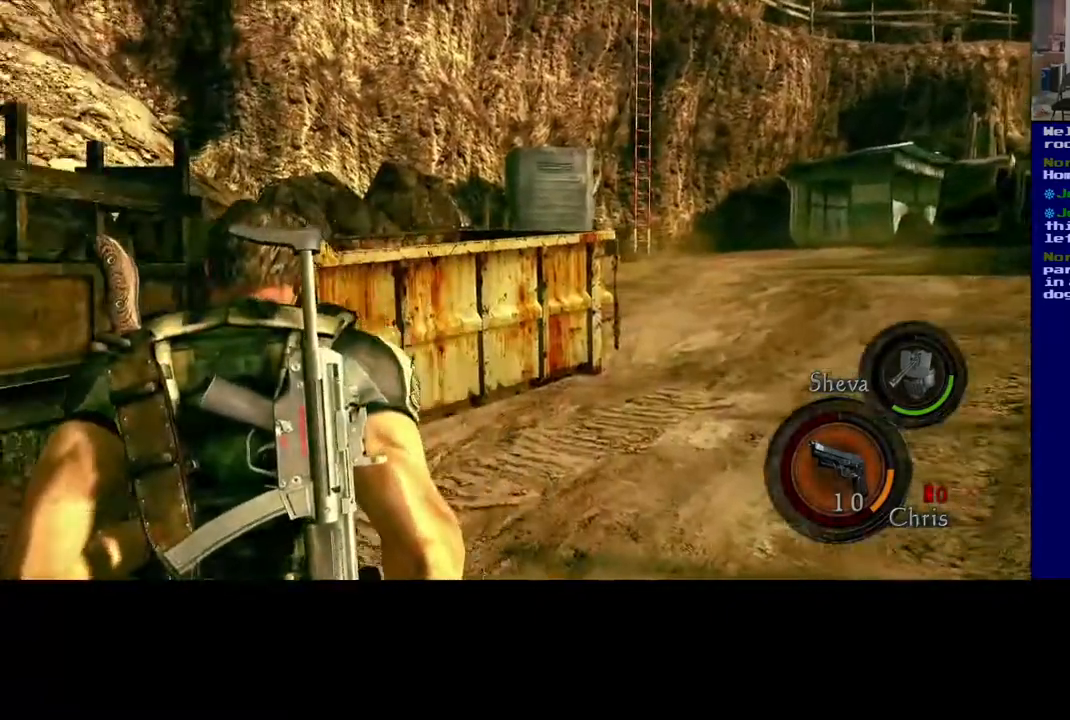
{"buttons": [], "left_stick": "left", "right_stick": "up", "events": [[33, "left_stick", "left"], [83, "right_stick", "center"], [300, "right_stick", "up"]]}
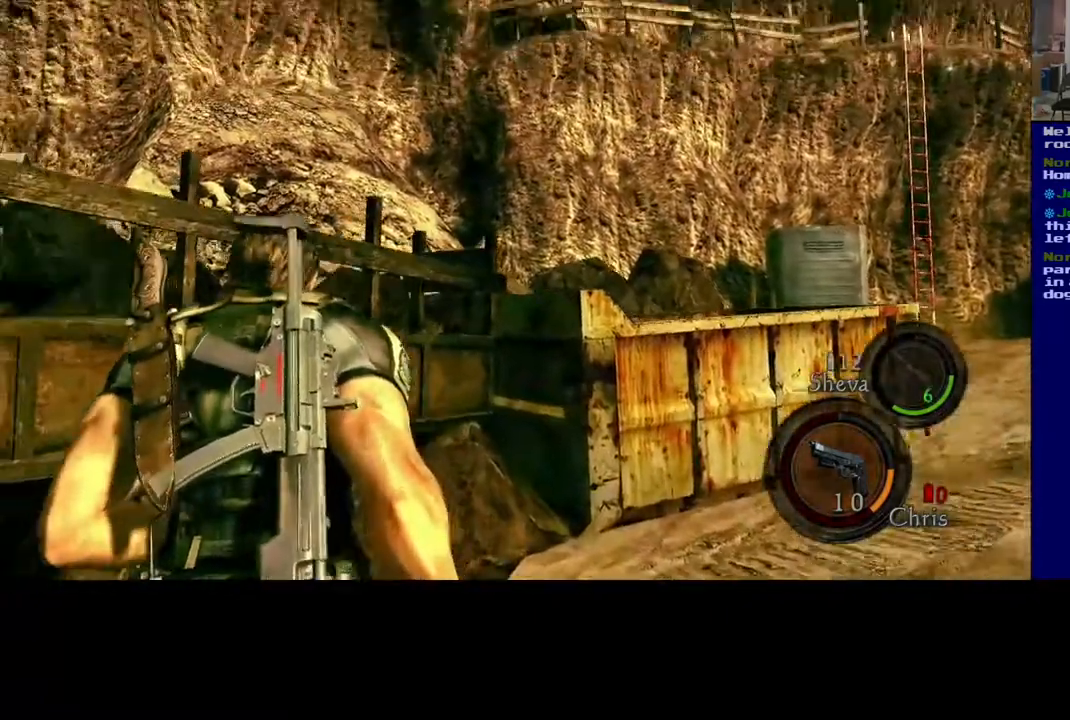
{"buttons": [], "left_stick": "center", "right_stick": "center", "events": [[167, "right_stick", "center"], [383, "left_stick", "center"]]}
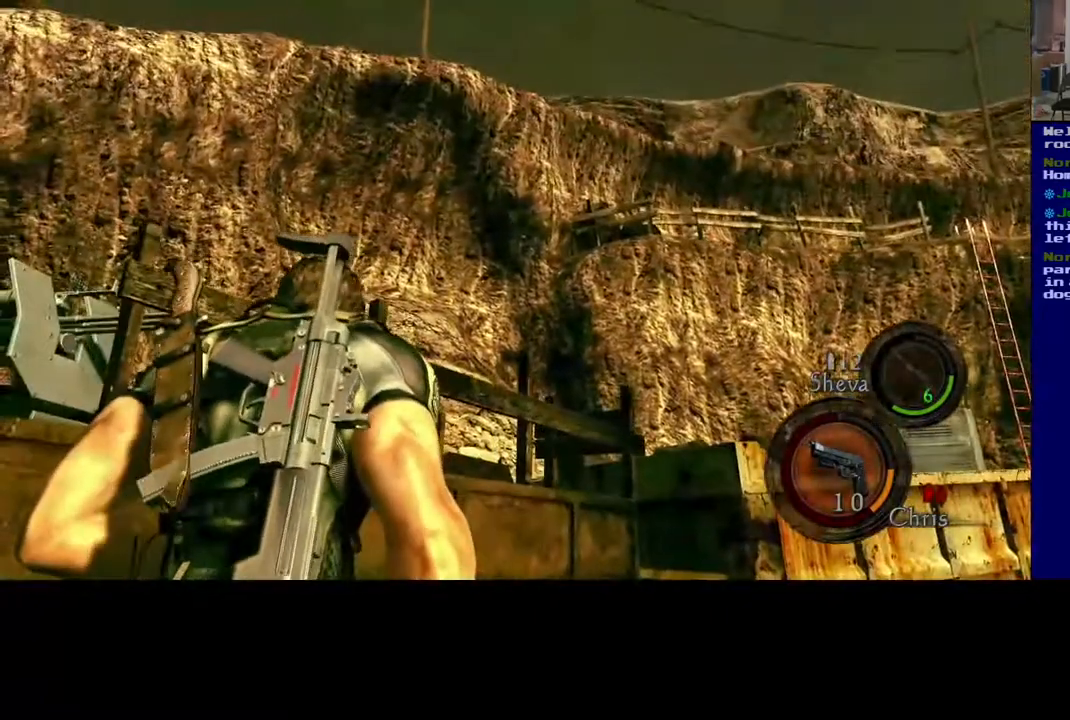
{"buttons": [], "left_stick": "left", "right_stick": "center", "events": [[67, "right_stick", "down-left"], [150, "left_stick", "down-left"], [283, "left_stick", "left"], [367, "right_stick", "center"]]}
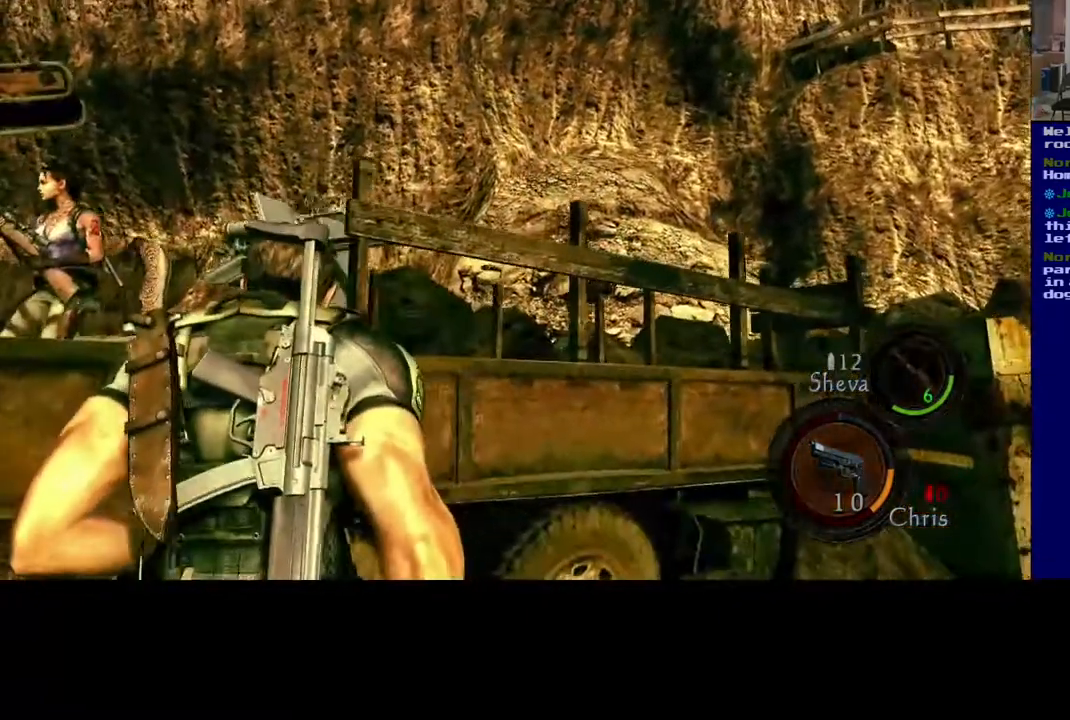
{"buttons": [], "left_stick": "left", "right_stick": "center", "events": []}
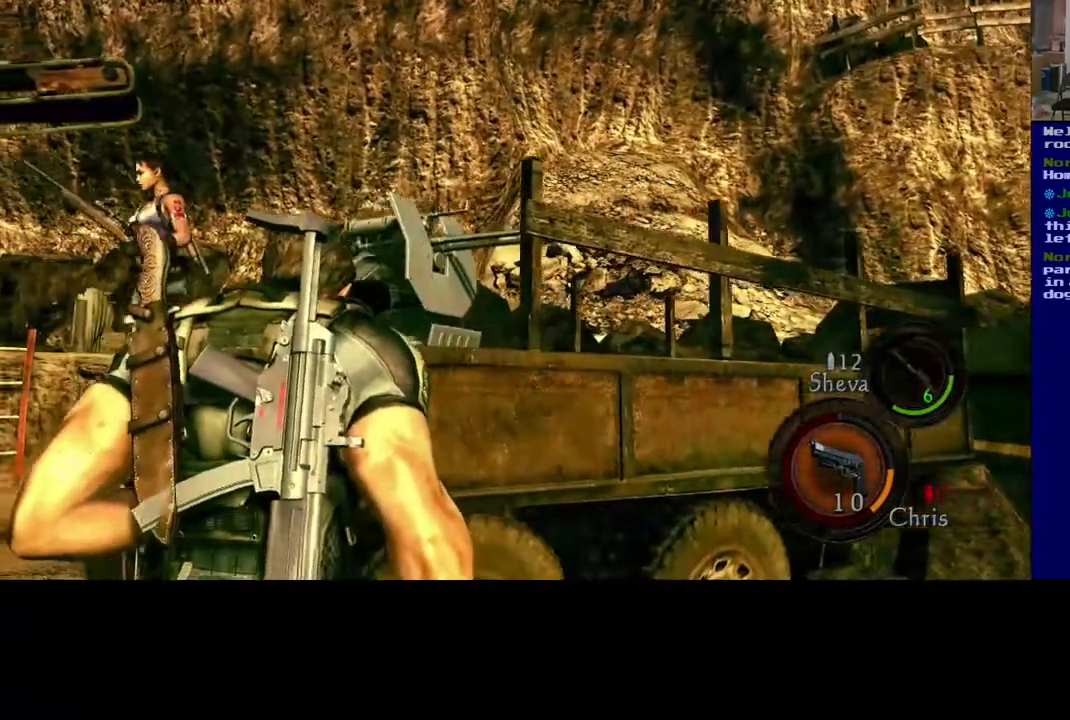
{"buttons": [], "left_stick": "left", "right_stick": "center", "events": []}